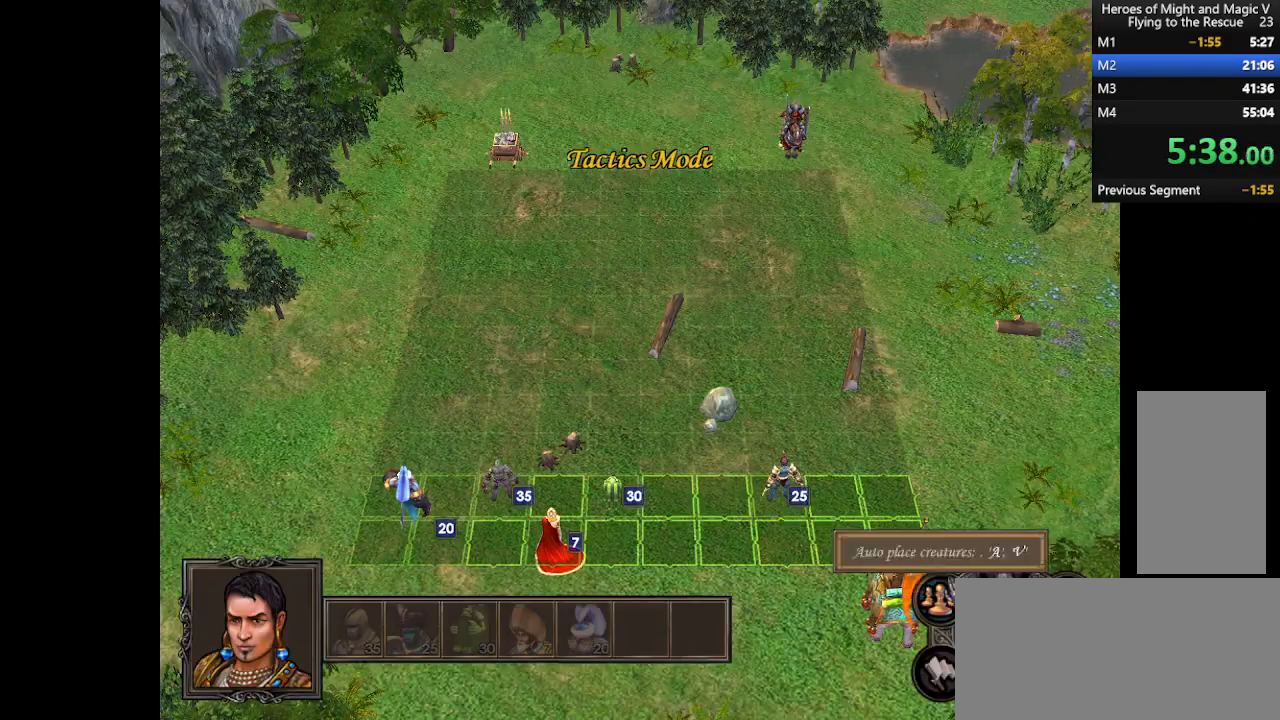
Gameplay with keyboard and mouse; each line is a JSON object with the keys and mouse buttons held at the frame after it. "events" lists presses ("down") and releases ("up") of ".", "/", "0", "1", "2", "3", "4", "5", "6", "7", "8", "9", "a", "alt_l", "alt_r", "b", "backslash", "backspace", "c", "caps_lock", "comma", "ctrl_l", "ctrl_r", "d", "e", "equals", "escape", "f", "f1", "f10", "f11", "f12", "f2", "f3", "f4", "f5", "f6", "f7", "f8", "f9", "g", "h", "i", "j", "k", "l", "lbracket", "m", "minus", "n", "o", "p", "q", "quote", "r", "rbracket", "return", "s", "semicolon", "shift_l", "shift_r", "space", "super", "t", "tab", "tilde", "u", "v", "w", "x", "y", "z", "mouse_left", "mouse_wheel", "mouse_right", "mouse_mb4" and "mouse_mb5" between this image and that frame as [ms after this image, input, new state], when the widget could be followed in between. "mouse_left", "mouse_wheel", "mouse_right", "mouse_mb4", "mouse_mb5" = the "left", "wheel", "right", "mb4", "mb5" buttons of the "mouse" list. No other keys are recorded. "wheel" means that the mouse wheel is clicked or scrolled. Mouse movement is not recorded.
{"keys": [], "mouse": ["left"], "events": [[467, "mouse_left", "down"]]}
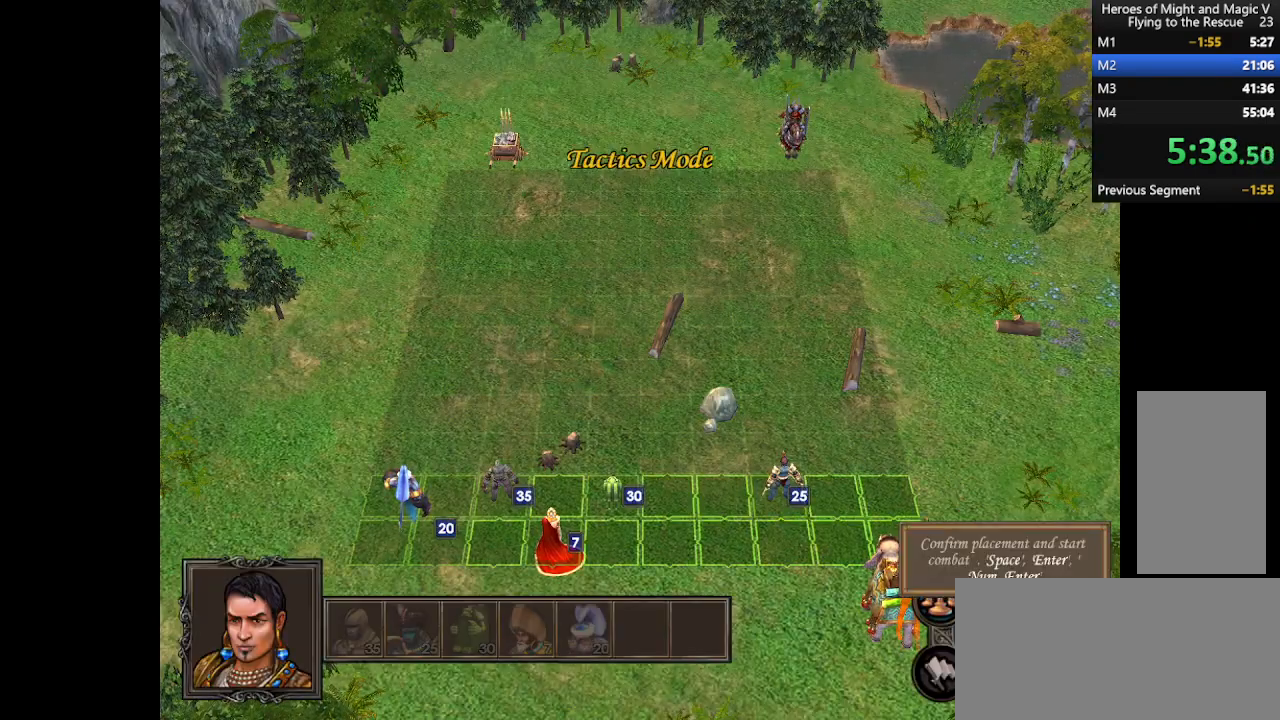
{"keys": [], "mouse": ["right"], "events": [[33, "mouse_left", "up"], [433, "mouse_right", "down"]]}
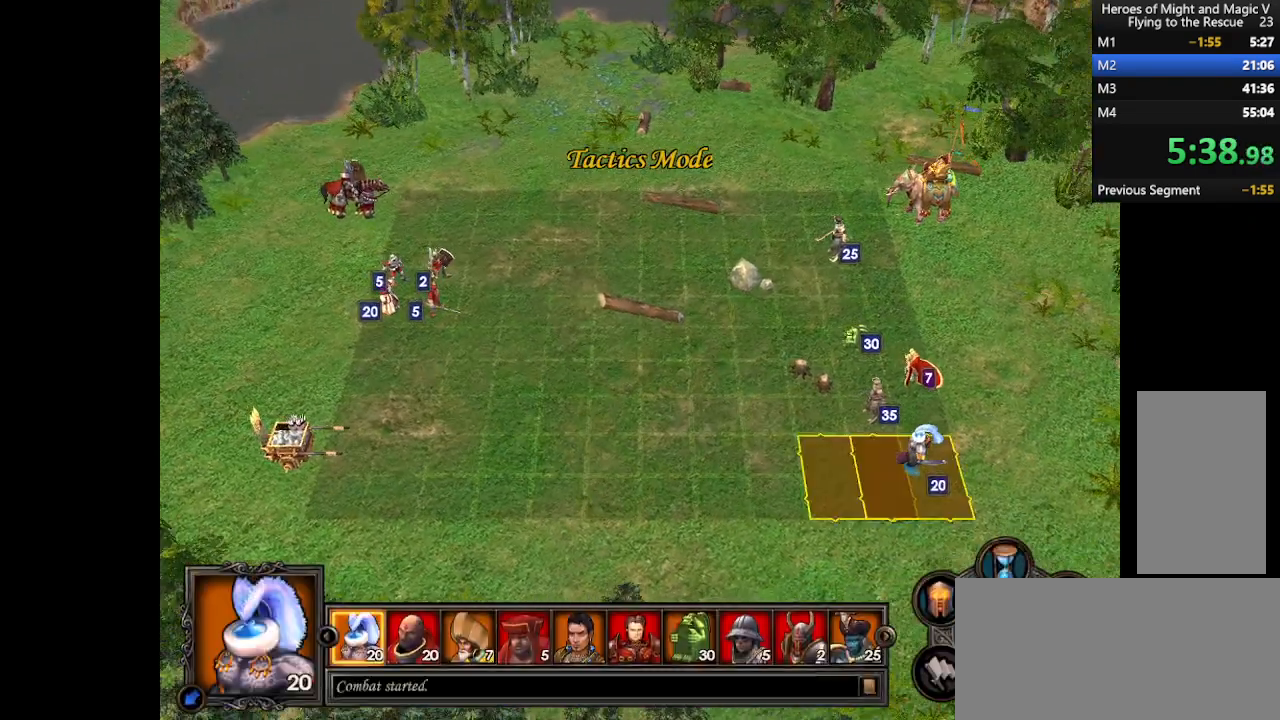
{"keys": [], "mouse": [], "events": [[67, "mouse_right", "up"]]}
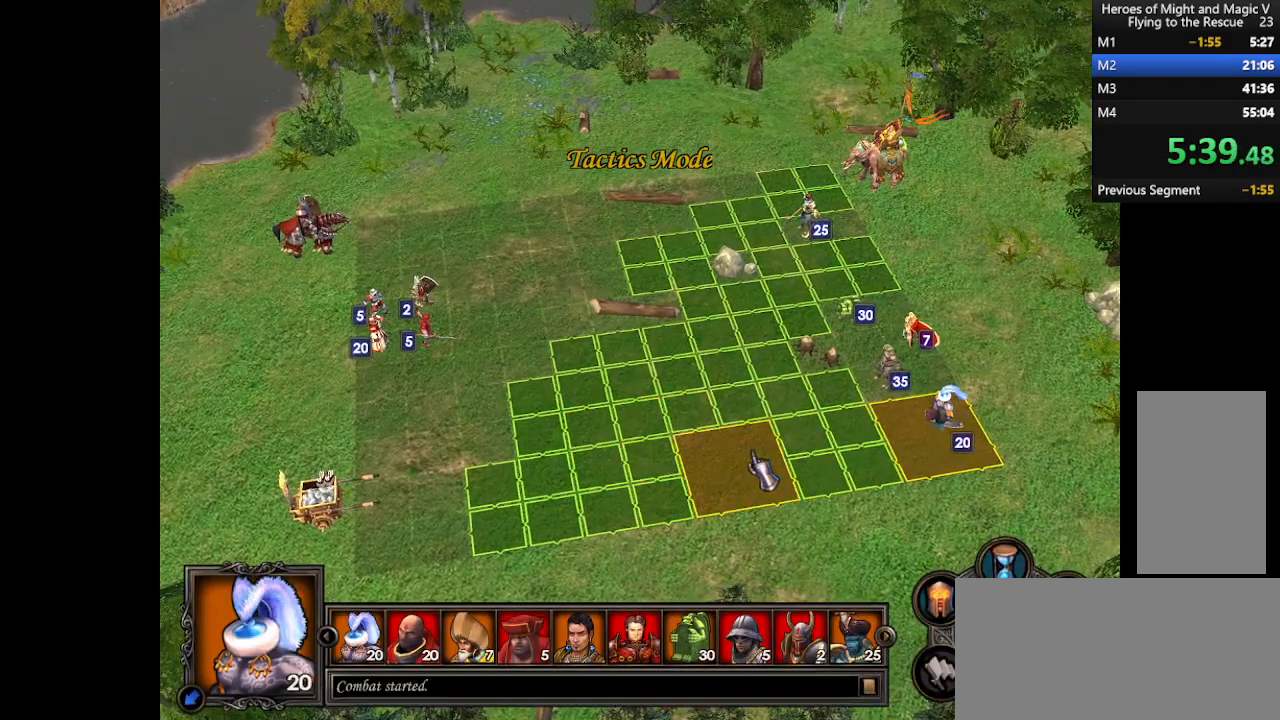
{"keys": [], "mouse": [], "events": [[33, "mouse_right", "down"], [200, "mouse_right", "up"]]}
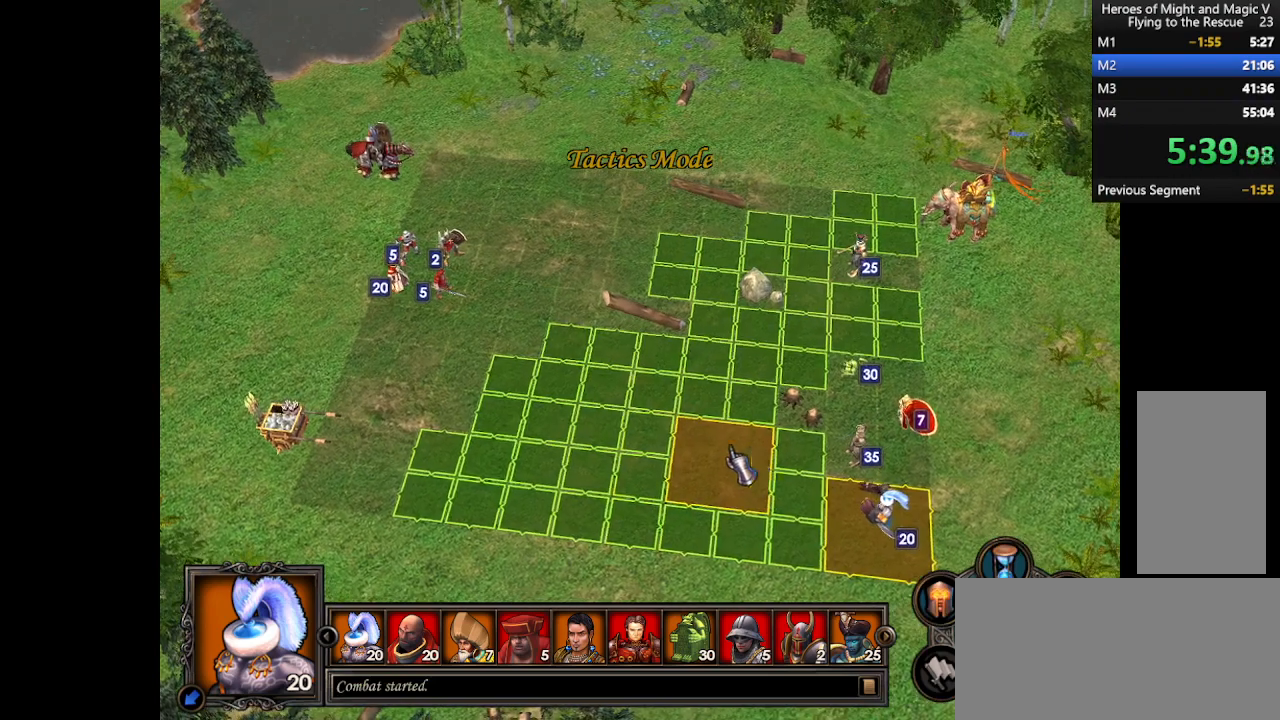
{"keys": [], "mouse": [], "events": [[167, "mouse_left", "down"], [200, "mouse_left", "up"], [333, "mouse_right", "down"], [433, "mouse_right", "up"]]}
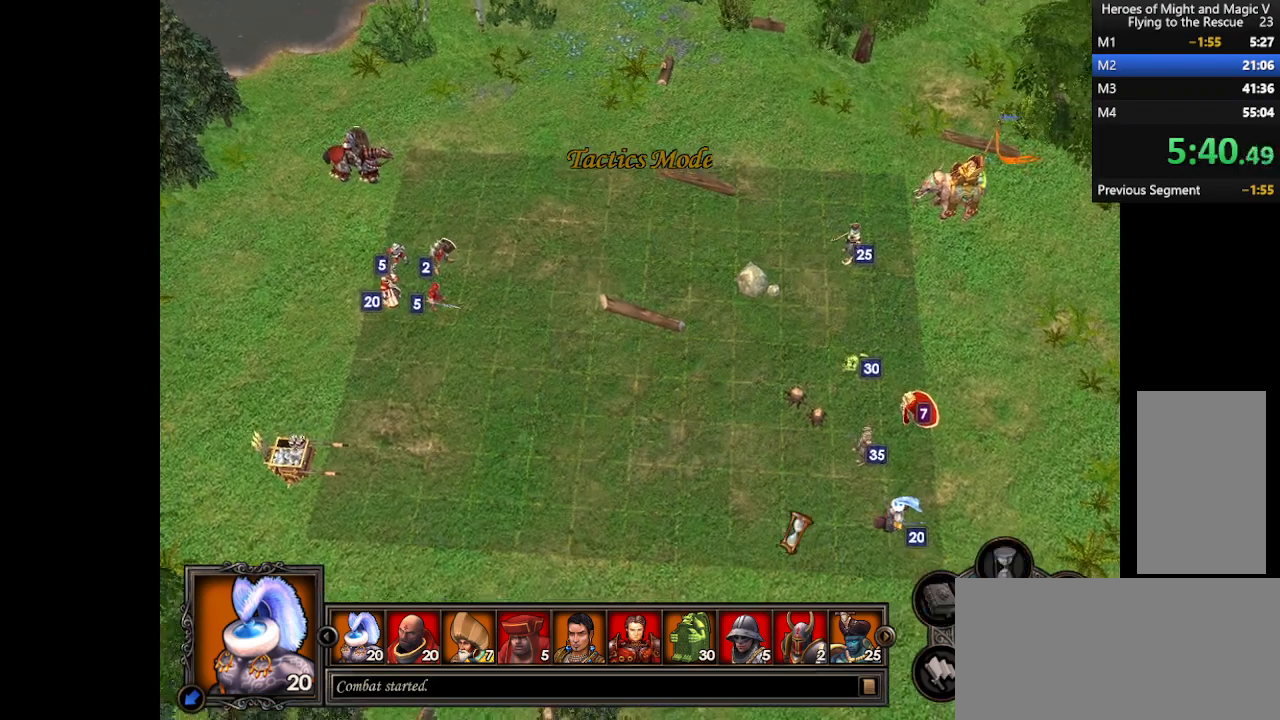
{"keys": [], "mouse": [], "events": []}
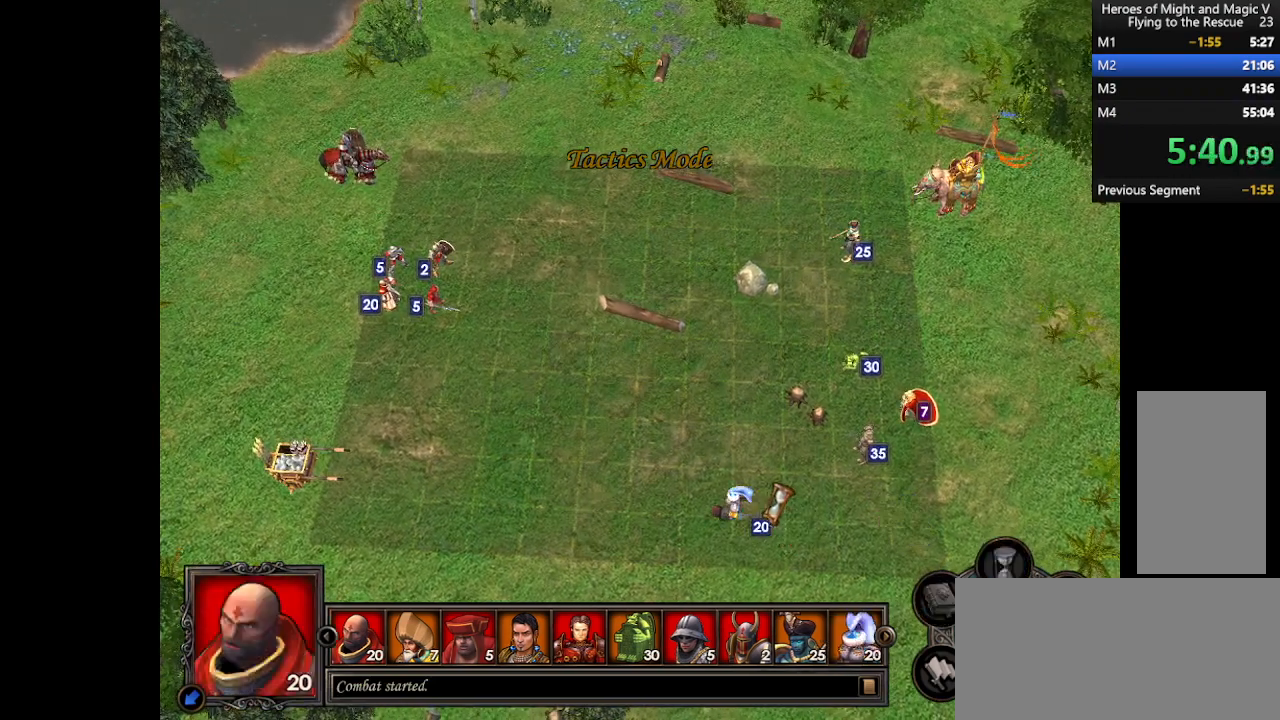
{"keys": [], "mouse": [], "events": []}
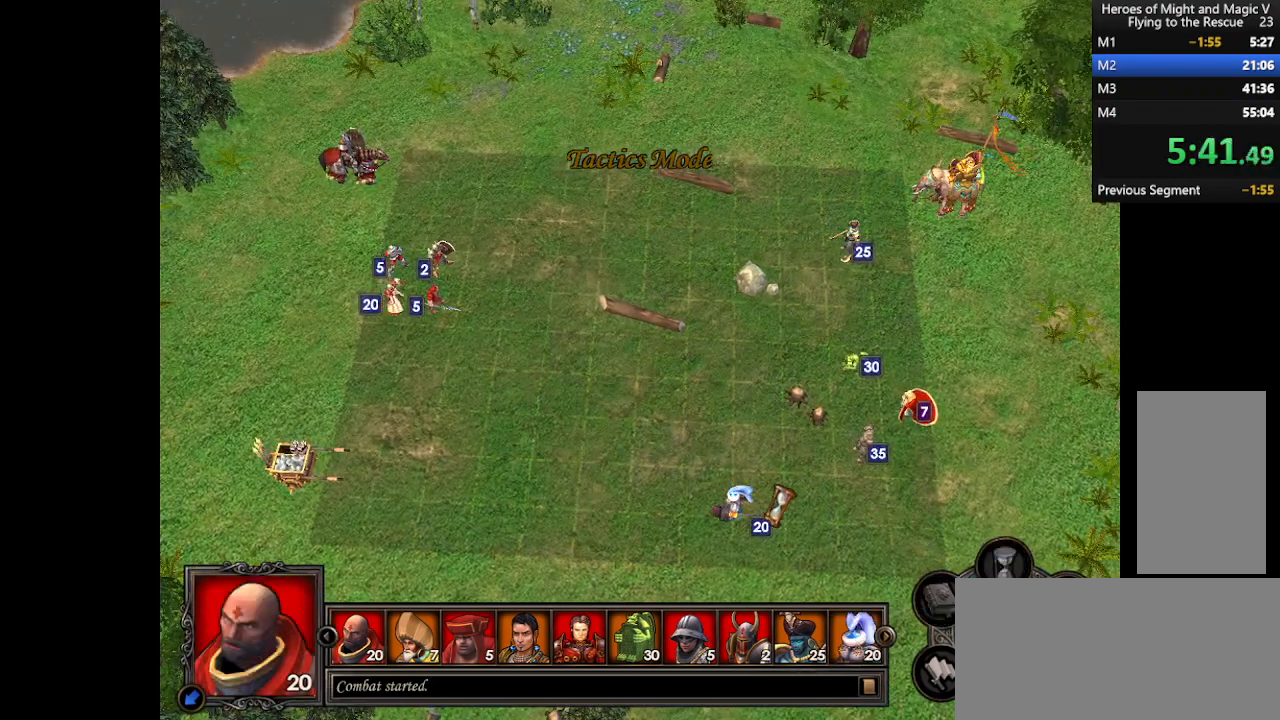
{"keys": [], "mouse": ["right"], "events": [[100, "mouse_wheel", "down"], [233, "mouse_wheel", "up"], [367, "mouse_right", "down"]]}
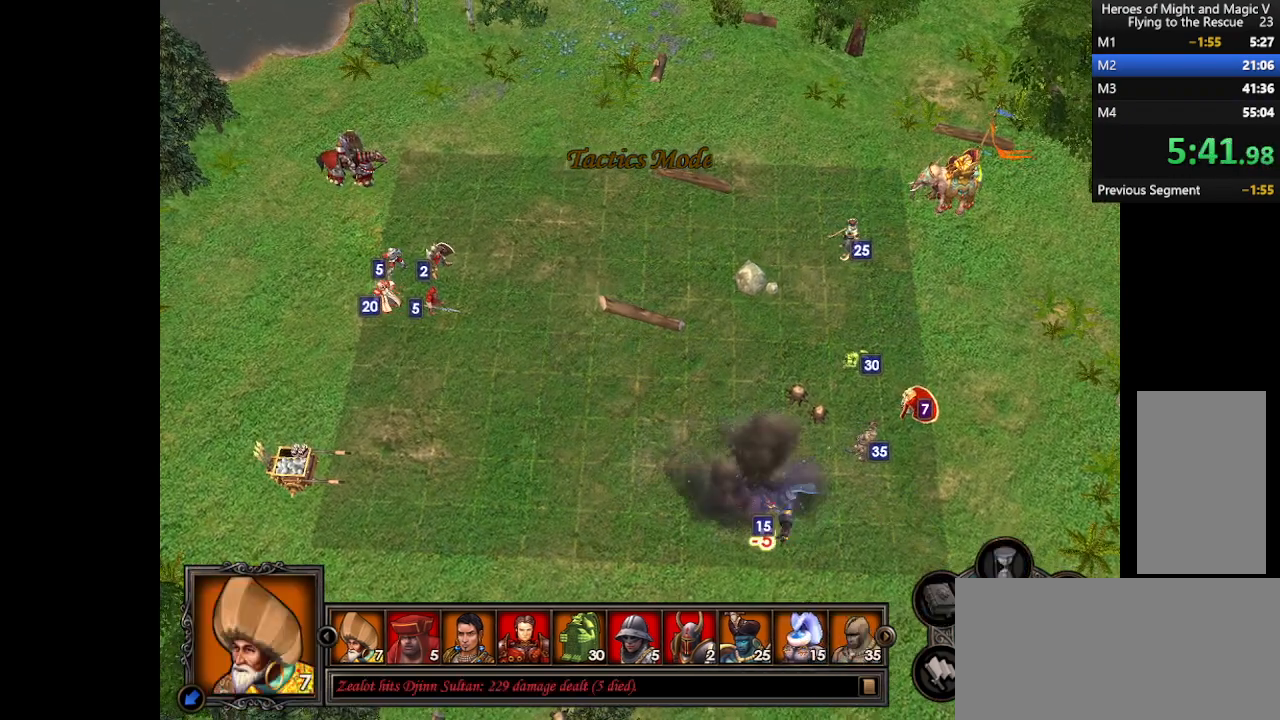
{"keys": [], "mouse": [], "events": [[433, "mouse_right", "up"]]}
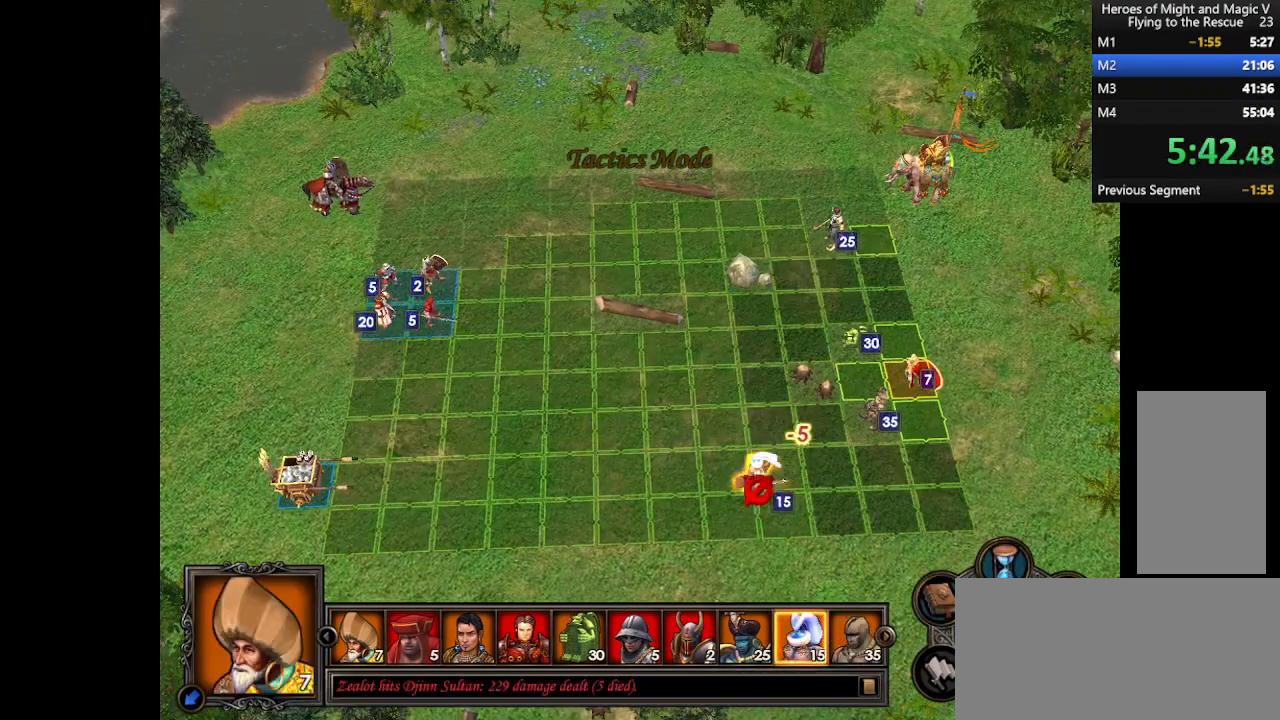
{"keys": [], "mouse": [], "events": []}
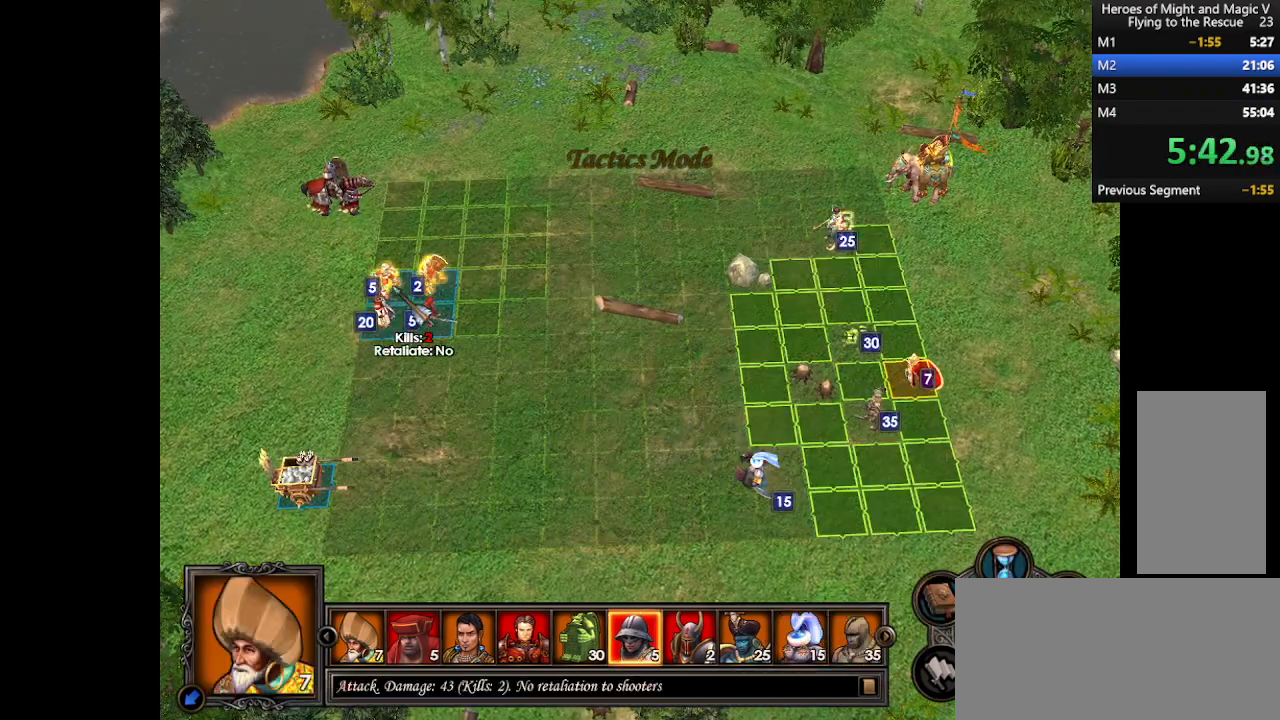
{"keys": [], "mouse": ["left"], "events": [[500, "mouse_left", "down"]]}
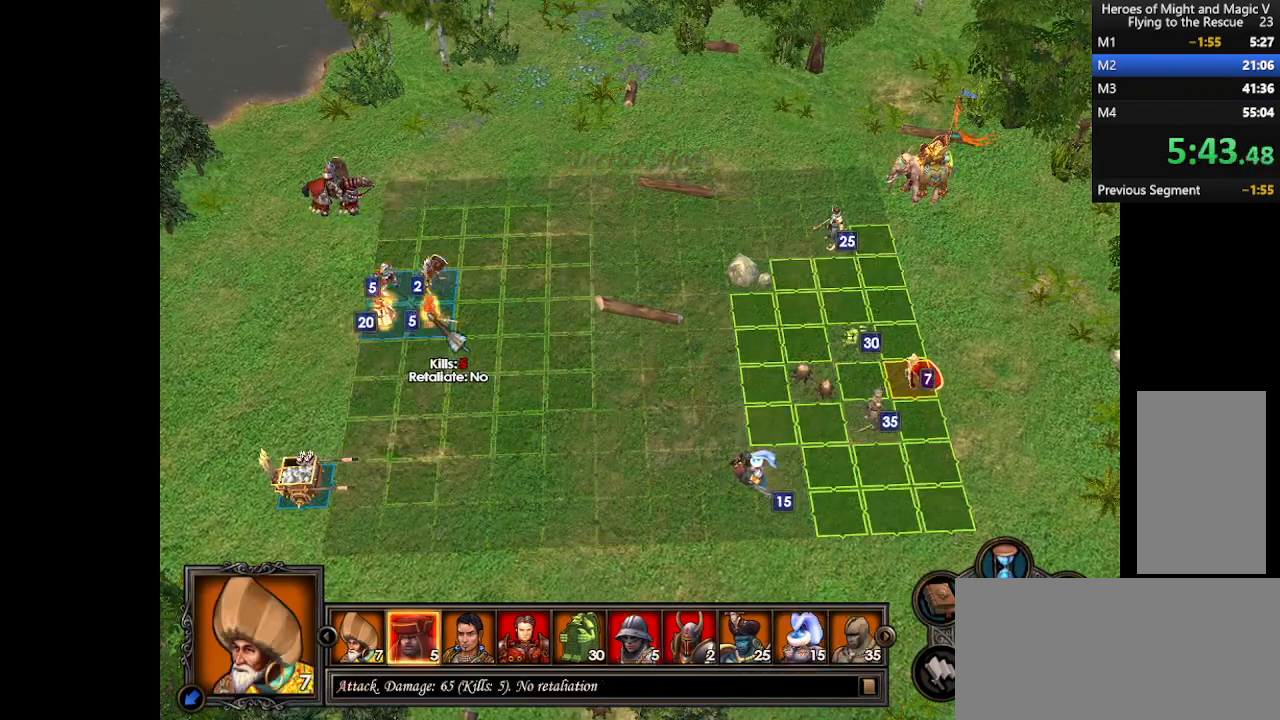
{"keys": [], "mouse": [], "events": [[67, "mouse_left", "up"]]}
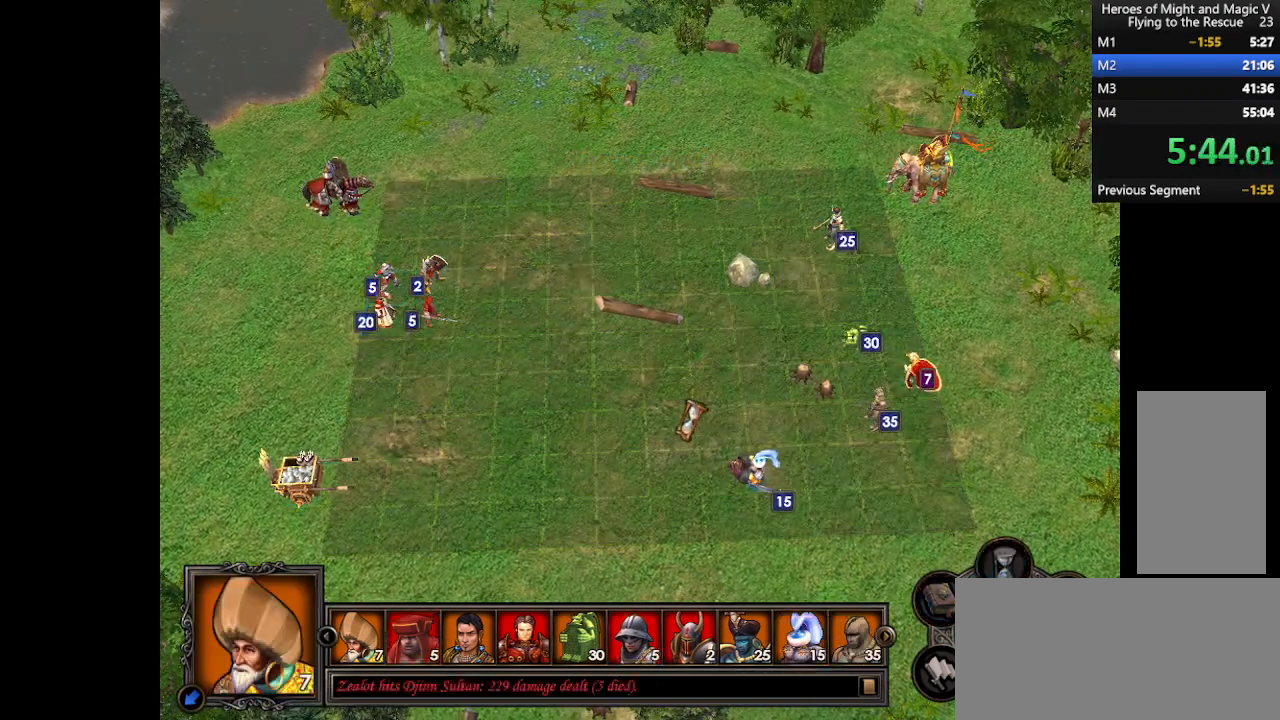
{"keys": [], "mouse": ["right"], "events": [[233, "mouse_right", "down"]]}
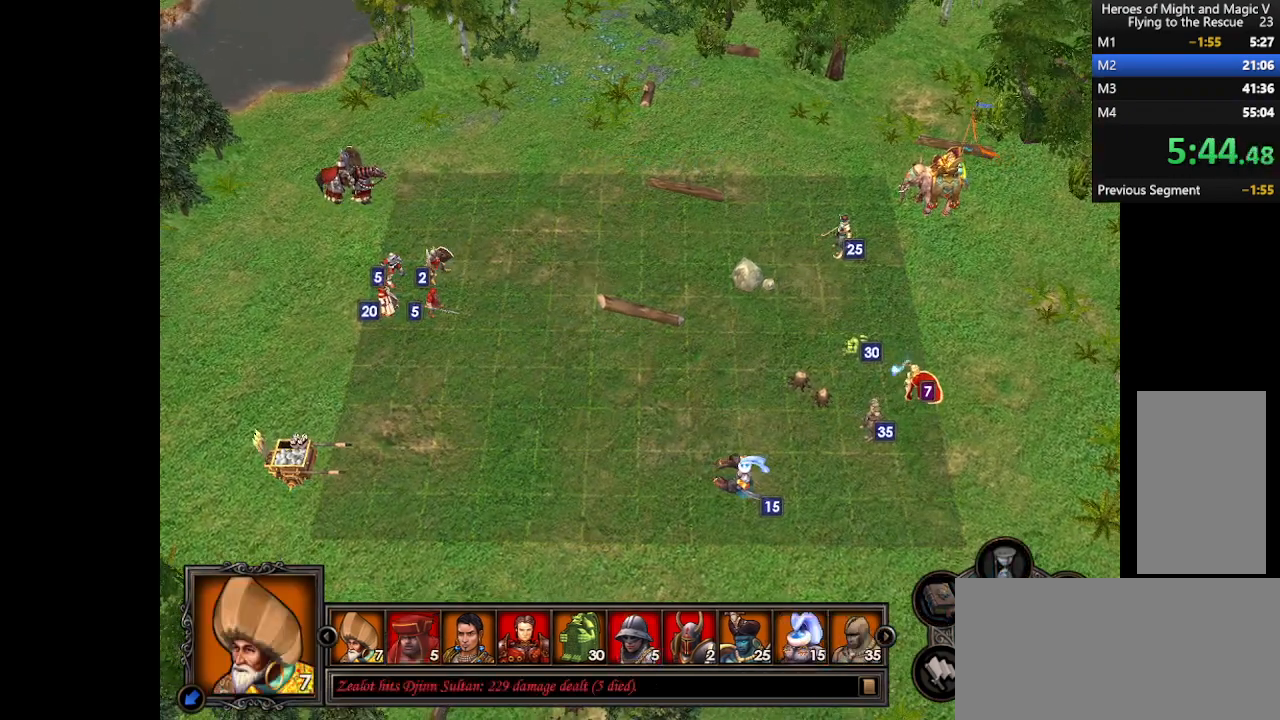
{"keys": [], "mouse": [], "events": [[400, "mouse_right", "up"]]}
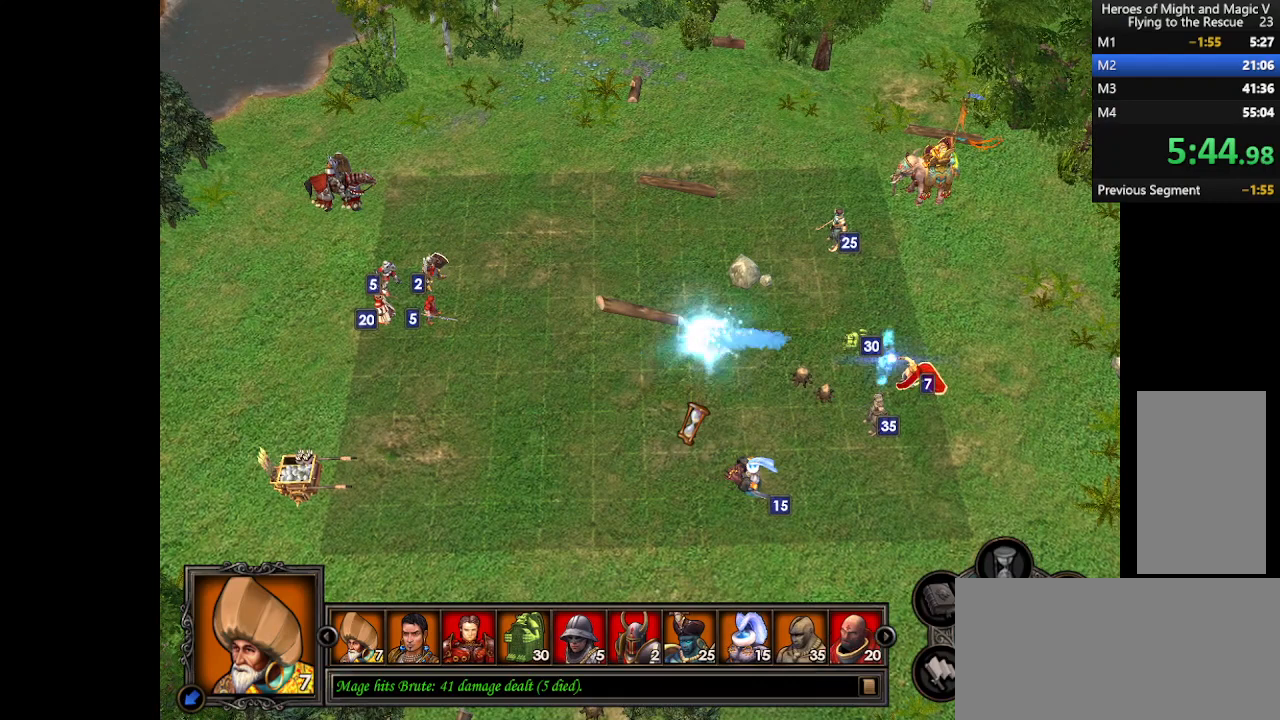
{"keys": [], "mouse": [], "events": []}
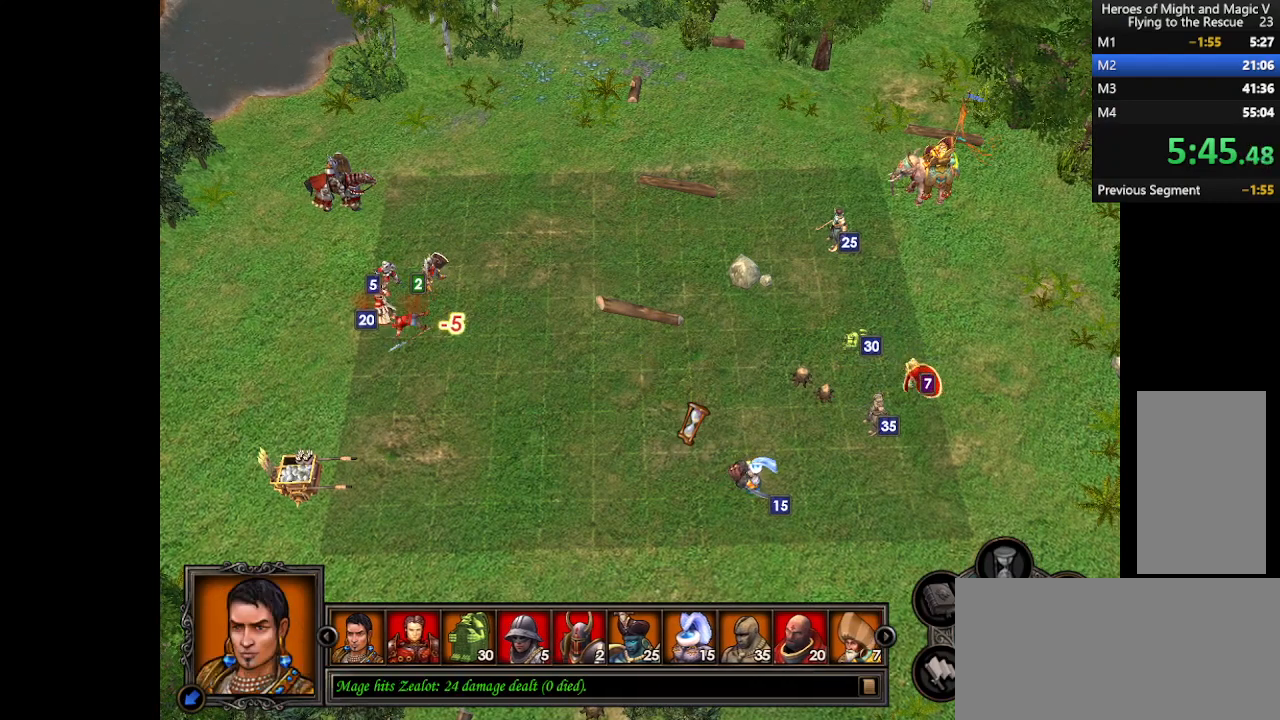
{"keys": ["d"], "mouse": [], "events": [[200, "d", "down"], [300, "d", "up"], [367, "d", "down"], [433, "d", "up"], [500, "d", "down"]]}
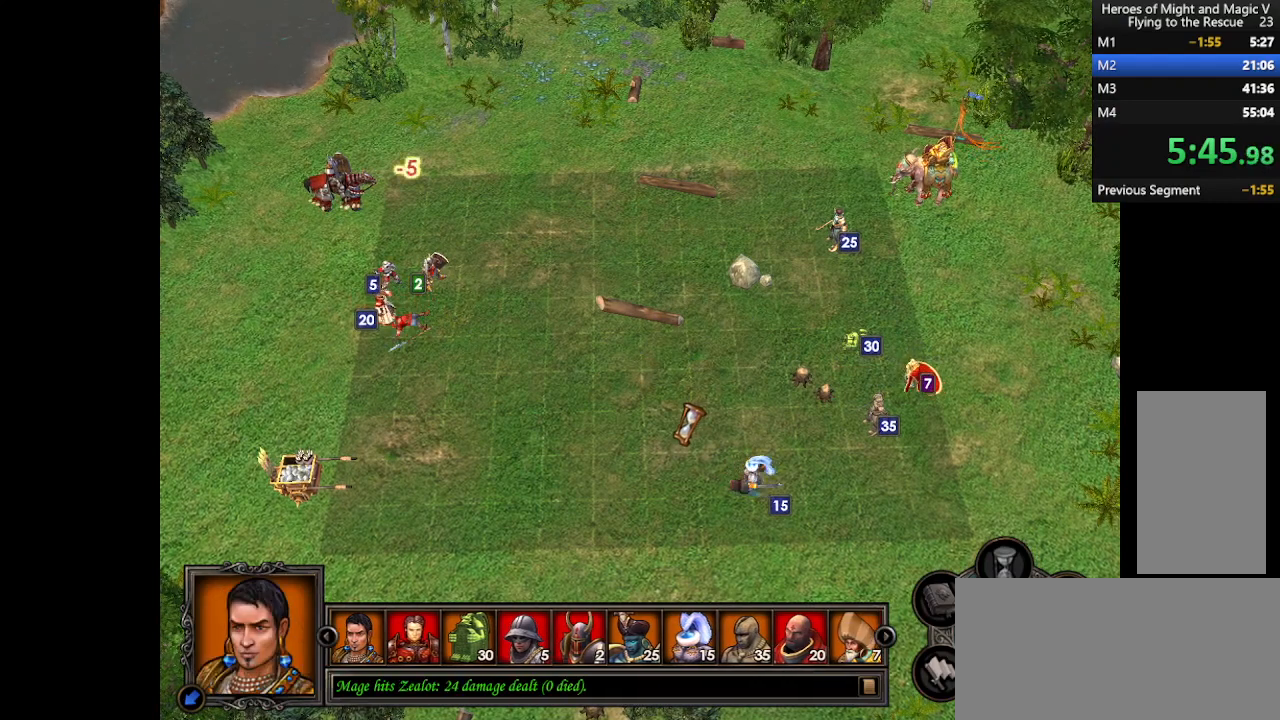
{"keys": [], "mouse": [], "events": [[233, "d", "up"], [300, "d", "down"], [367, "d", "up"], [433, "d", "down"], [500, "d", "up"]]}
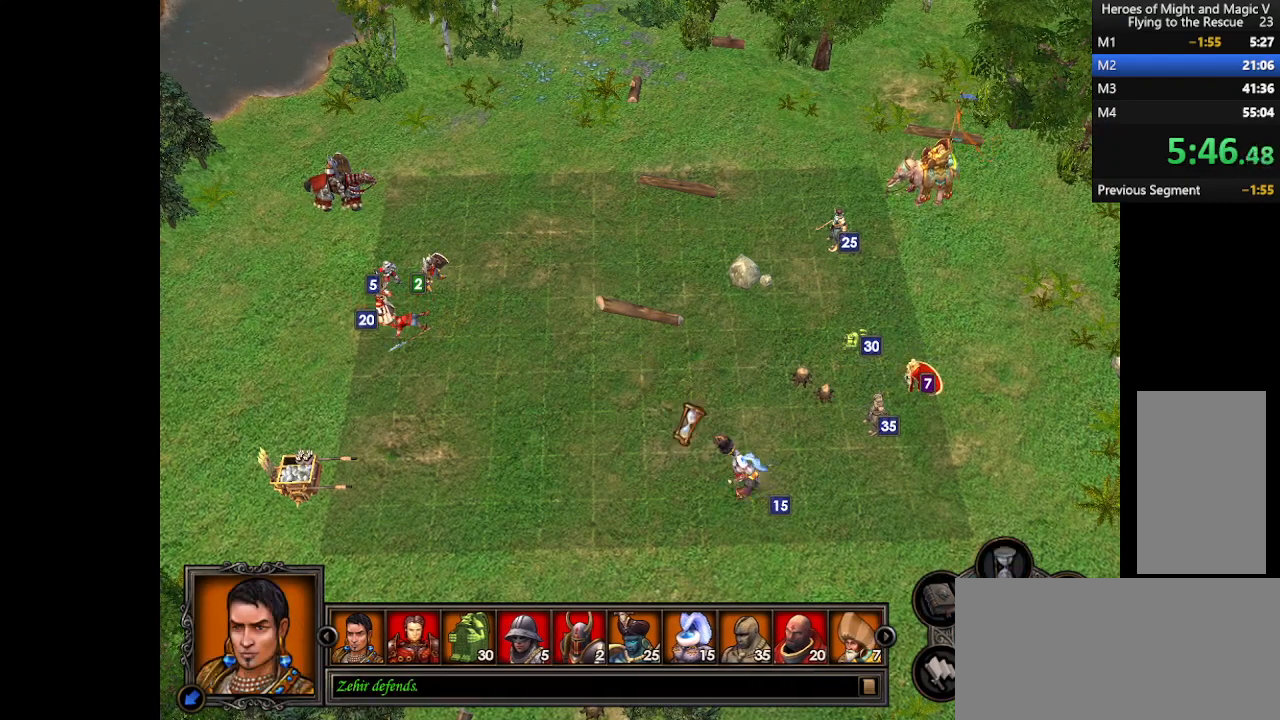
{"keys": [], "mouse": ["right"], "events": [[67, "d", "down"], [133, "d", "up"], [333, "mouse_right", "down"]]}
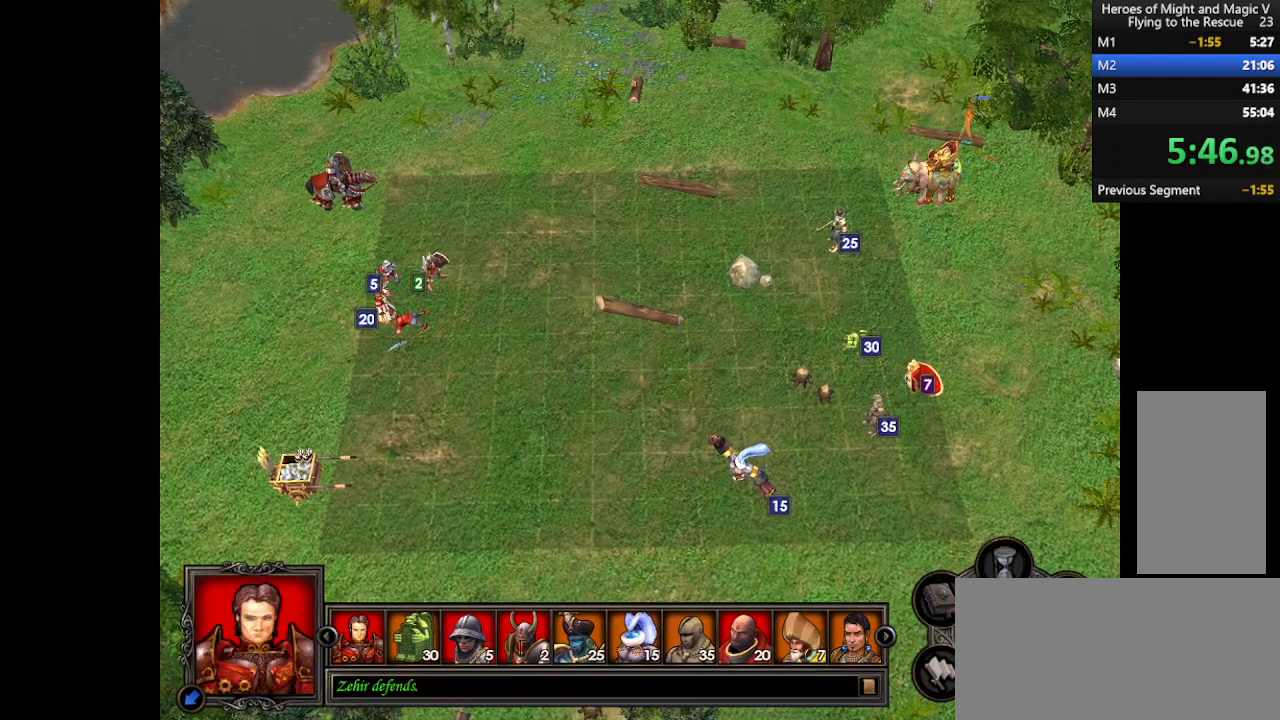
{"keys": [], "mouse": [], "events": [[300, "mouse_right", "up"]]}
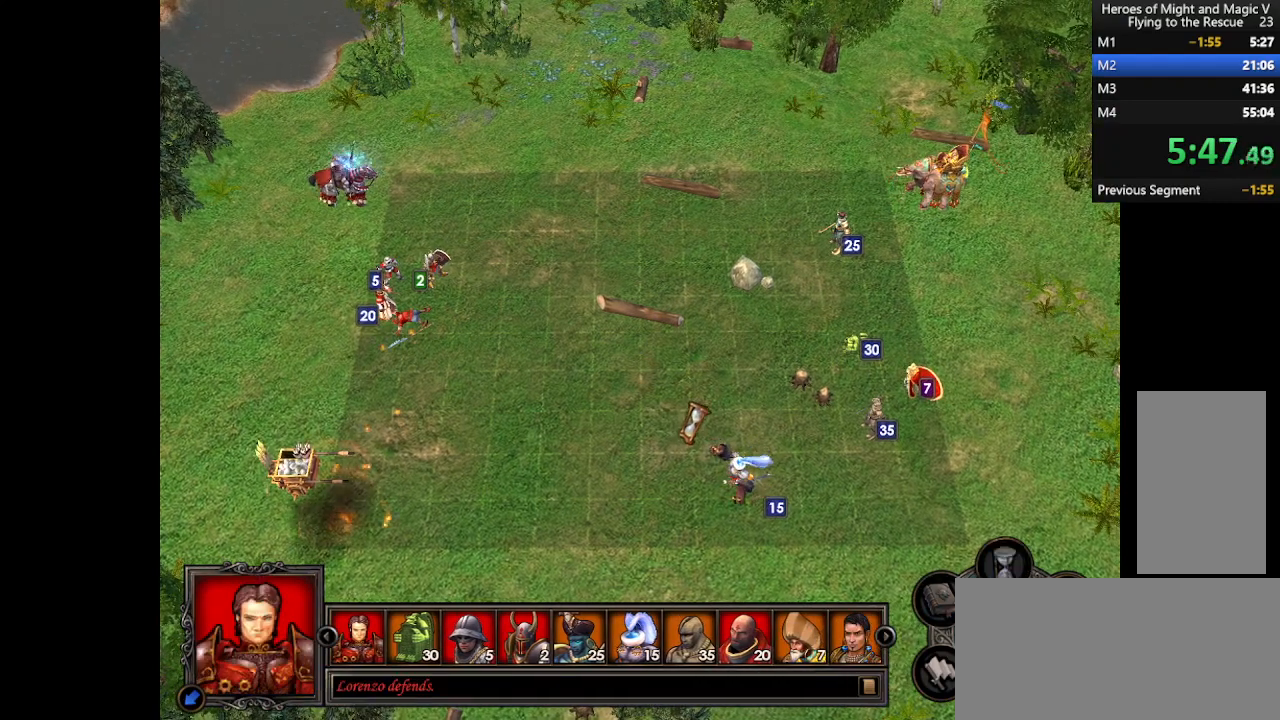
{"keys": [], "mouse": [], "events": []}
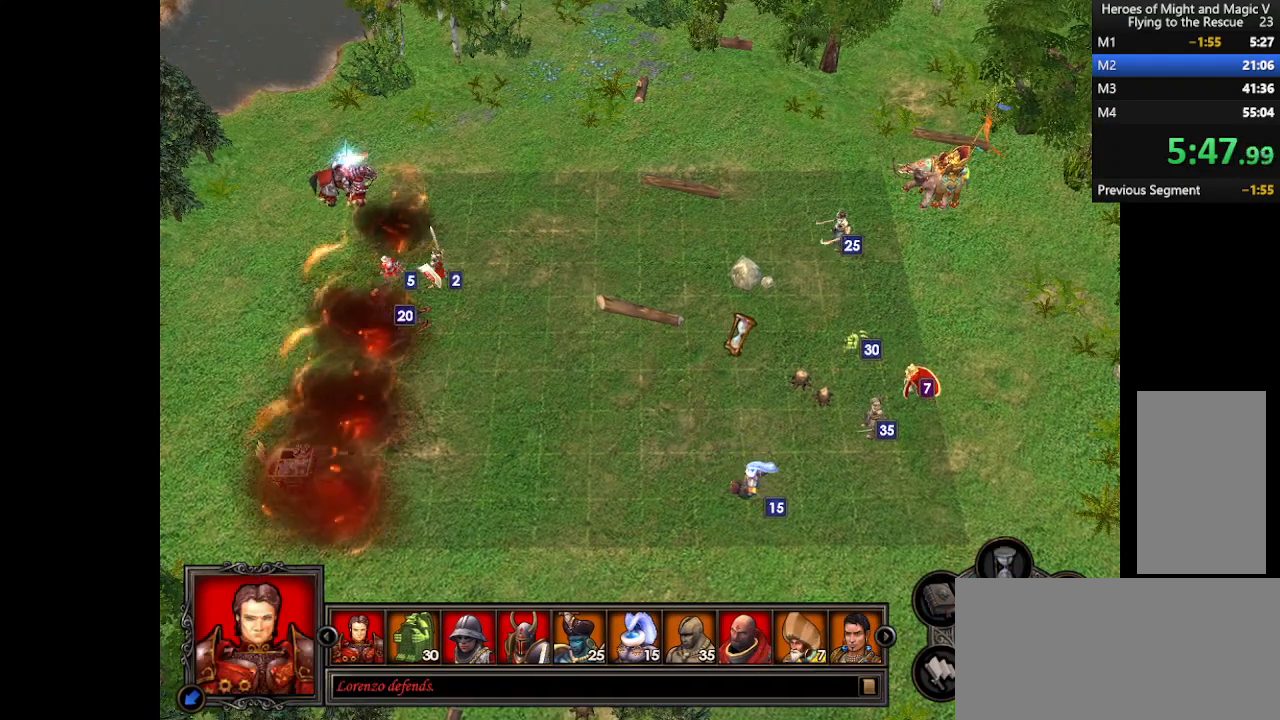
{"keys": [], "mouse": [], "events": []}
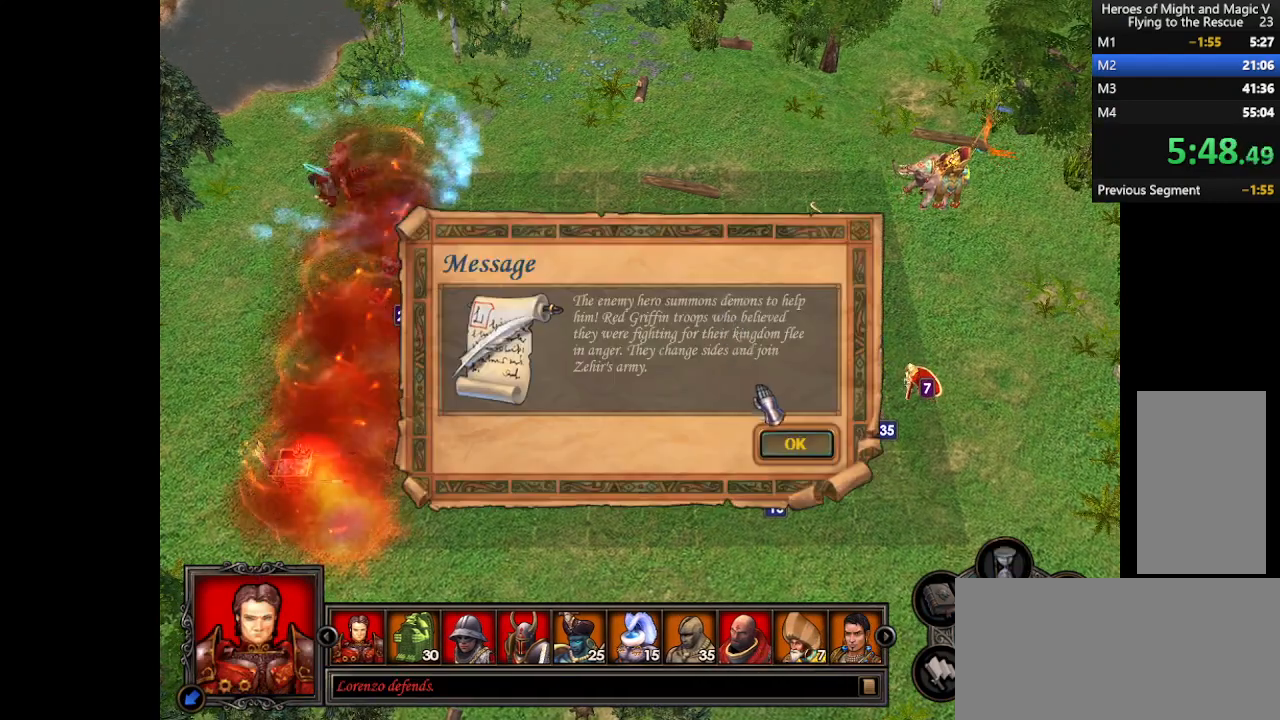
{"keys": [], "mouse": [], "events": [[133, "mouse_left", "down"], [167, "mouse_left", "up"]]}
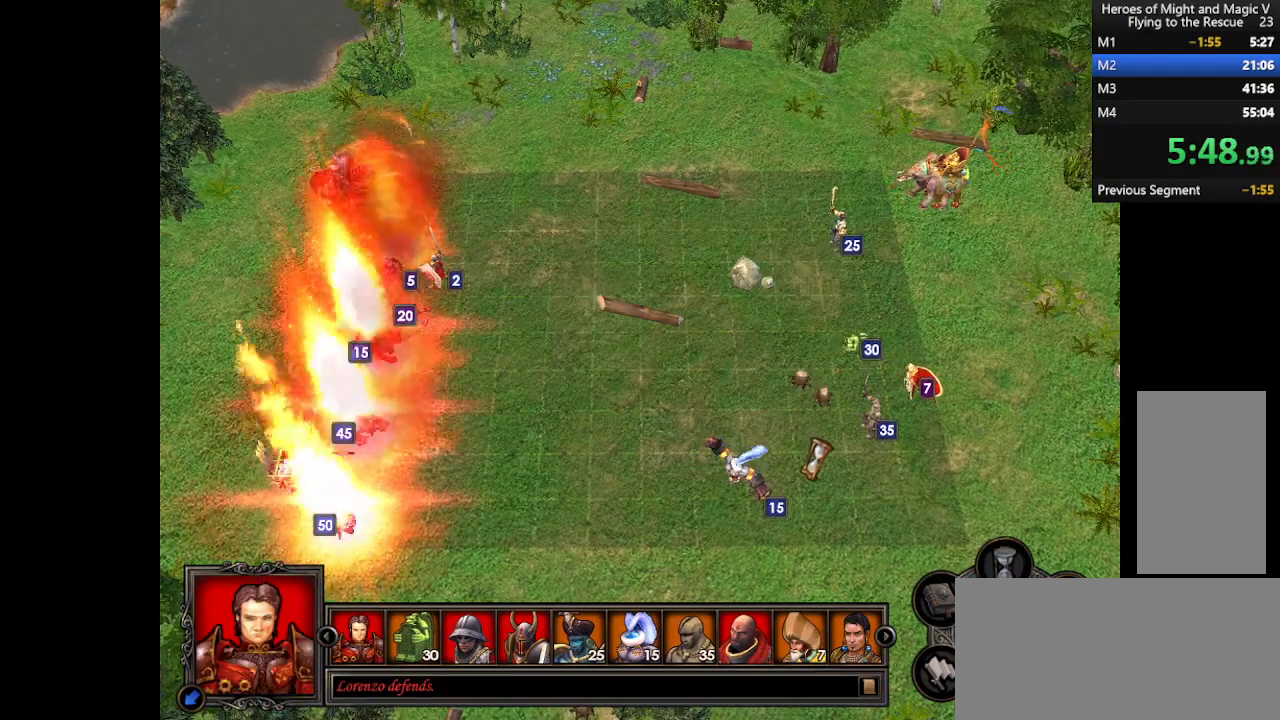
{"keys": [], "mouse": [], "events": []}
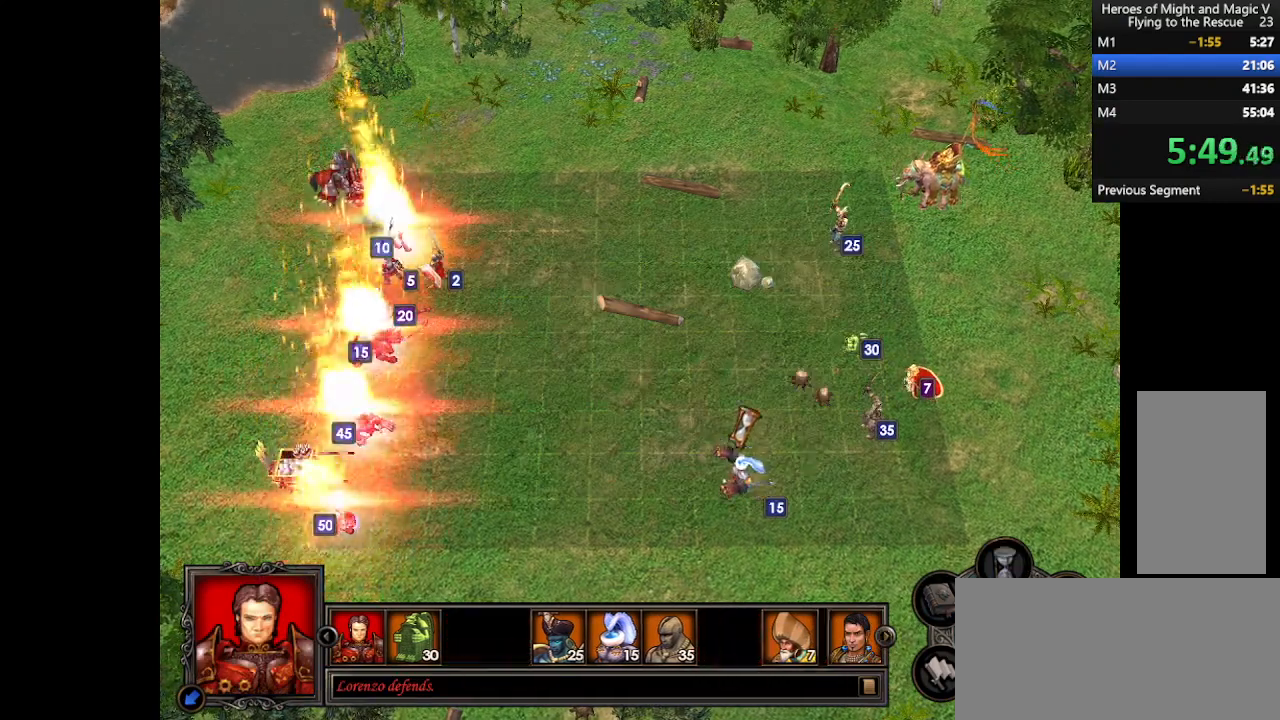
{"keys": [], "mouse": [], "events": []}
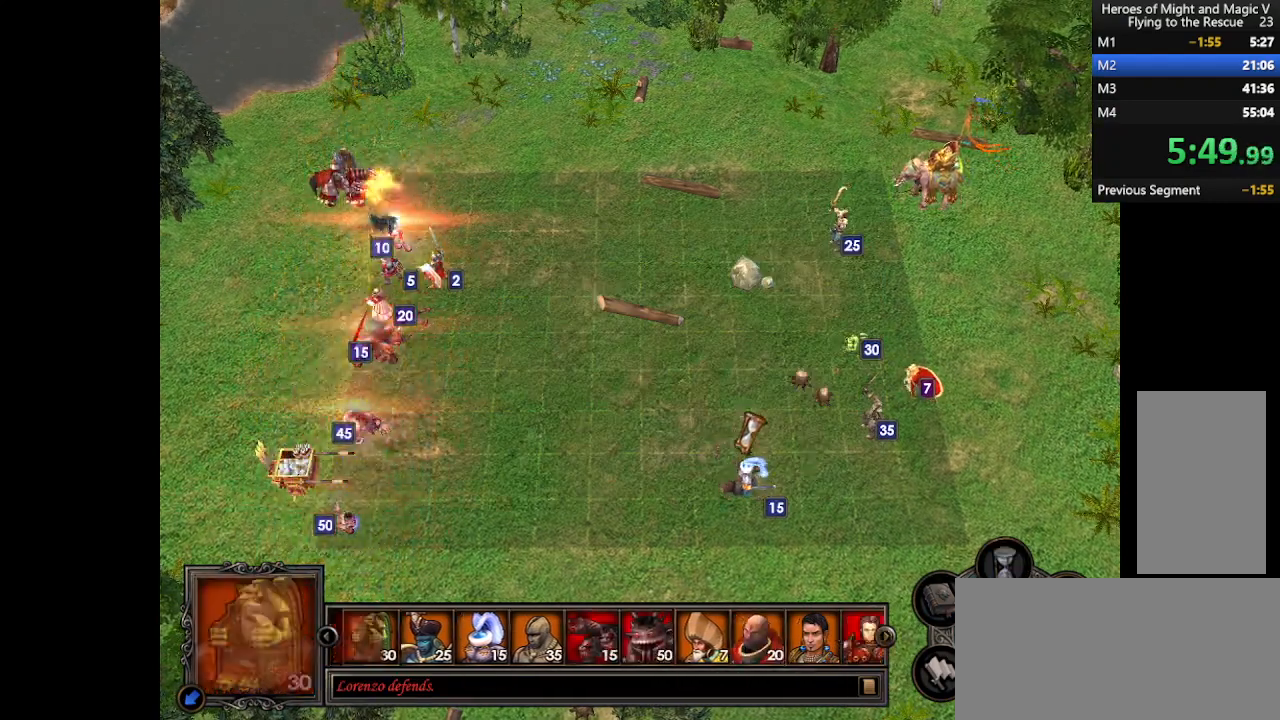
{"keys": [], "mouse": [], "events": []}
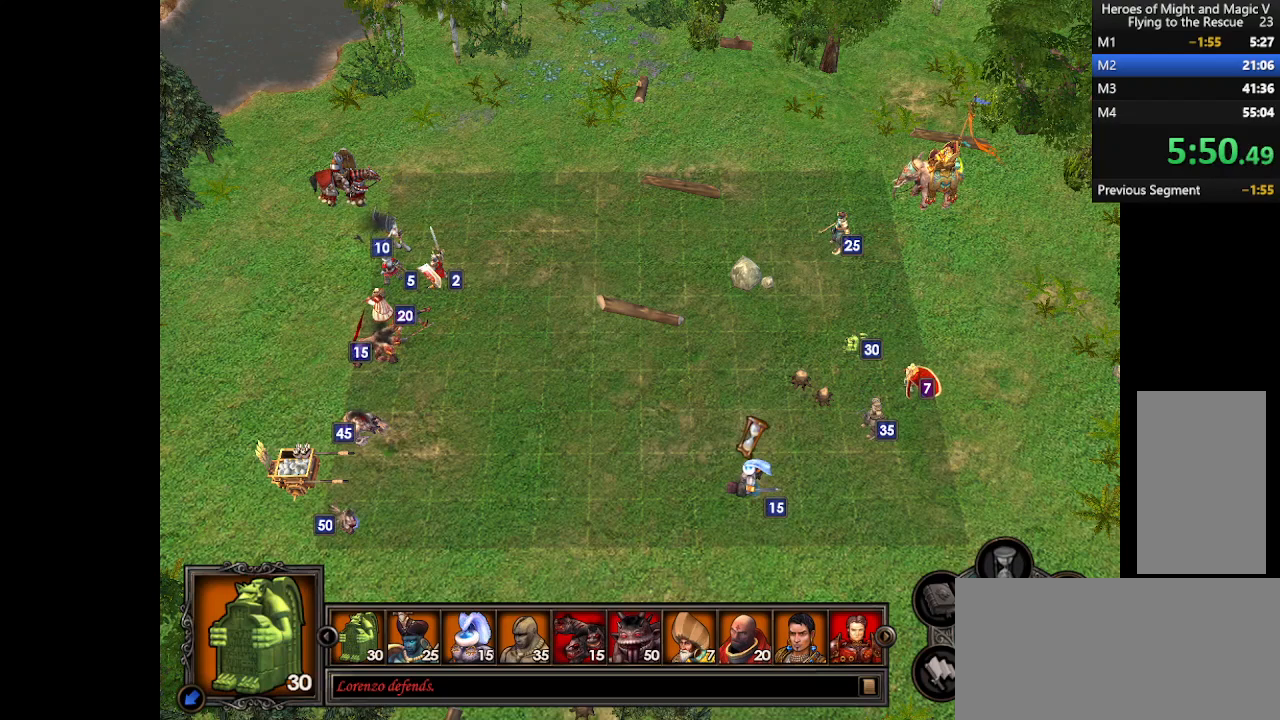
{"keys": [], "mouse": [], "events": []}
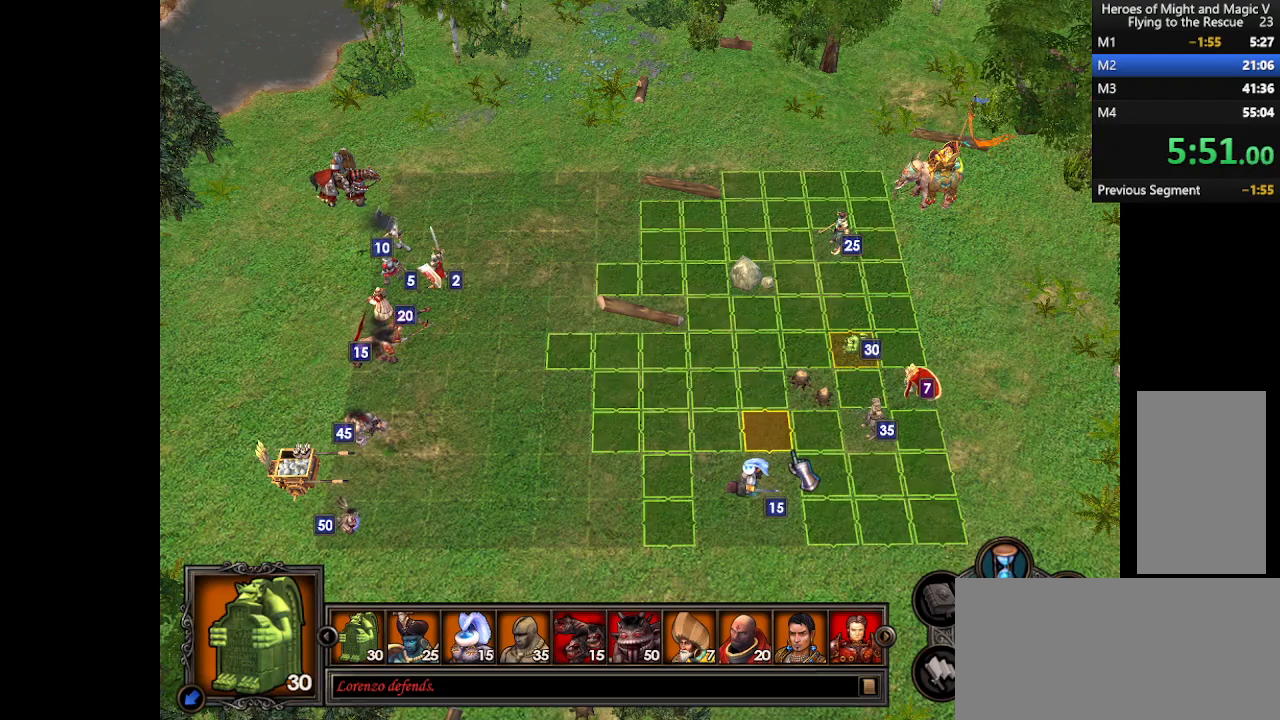
{"keys": [], "mouse": [], "events": [[167, "d", "down"], [267, "d", "up"]]}
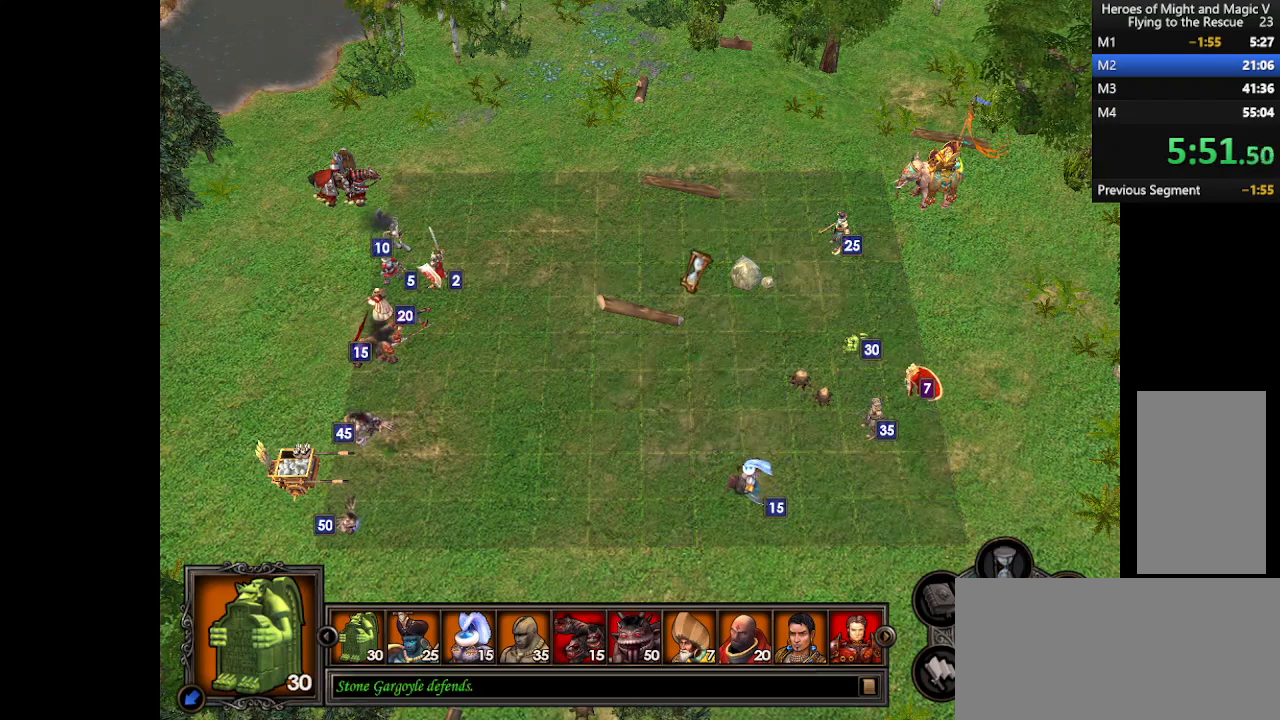
{"keys": [], "mouse": [], "events": [[267, "mouse_left", "down"], [333, "mouse_left", "up"], [400, "mouse_left", "down"], [467, "mouse_left", "up"]]}
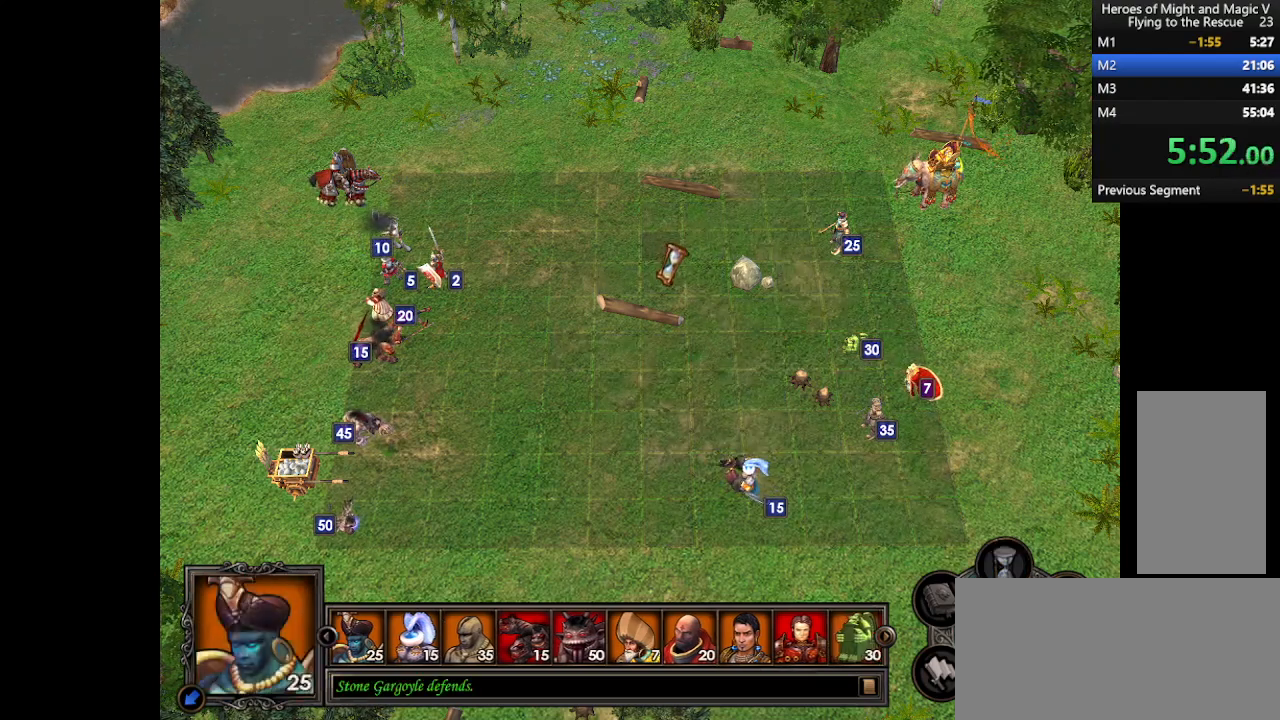
{"keys": [], "mouse": [], "events": [[33, "mouse_left", "down"], [67, "mouse_left", "up"]]}
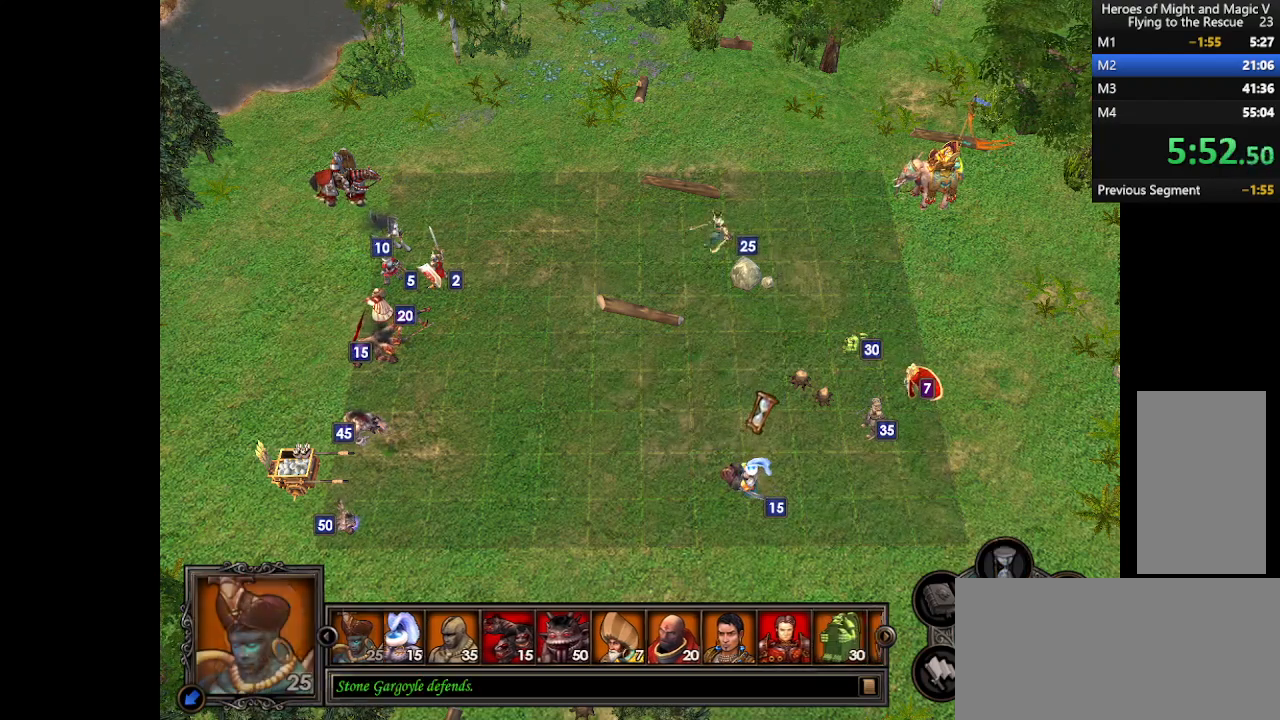
{"keys": [], "mouse": [], "events": []}